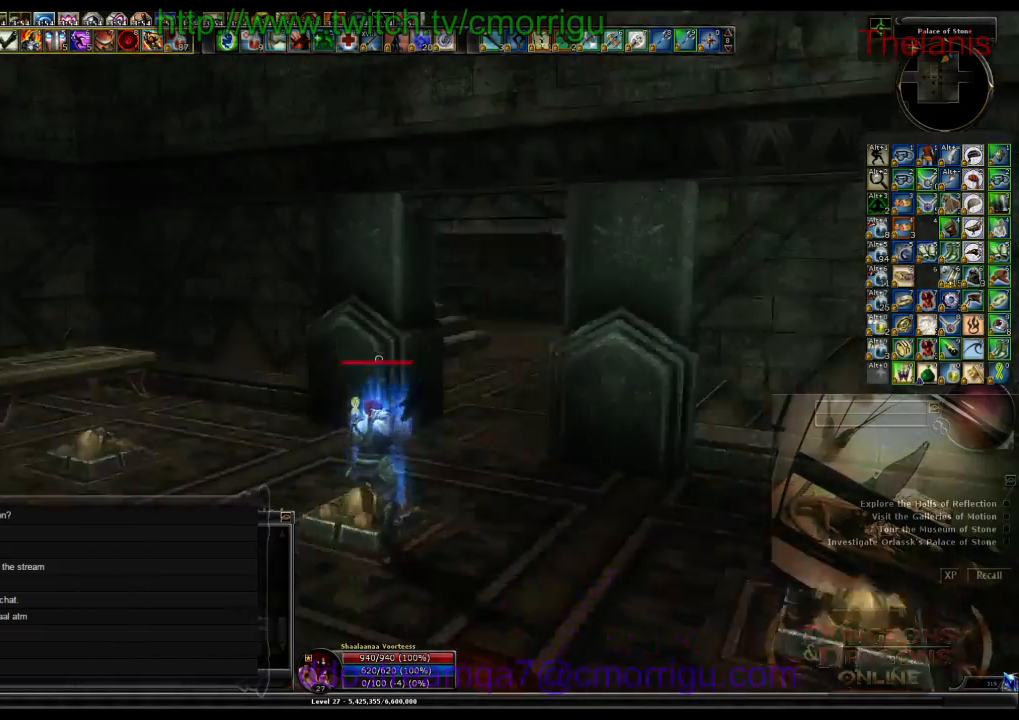
Gameplay with keyboard; each line is a JSON object with the keys held at the frame after it. "events" lists presses ("down") and releases ("up") of ".", "/", "0", "1", "2", "3", "4", "5", "6", "7", "8", "9", "a", "b", "backslash", "backspace", "c", "caps_lock", "comma", "ctrl_l", "ctrl_r", "d", "e", "equals", "escape", "f", "f1", "f10", "f11", "f12", "f2", "f3", "f4", "f5", "f6", "f7", "f8", "f9", "g", "h", "i", "j", "k", "l", "lbracket", "m", "minus", "n", "o", "p", "q", "quote", "r", "rbracket", "return", "s", "semicolon", "shift_l", "shift_r", "space", "t", "tab", "tilde", "u", "v", "w", "x", "y" and "z" between this image and that frame as [ms after this image, input, new state], when the widget could be followed in between. No other keys are recorded. Mouse input is not recorded.
{"keys": ["w"], "events": [[33, "d", "down"], [66, "w", "down"], [266, "d", "up"]]}
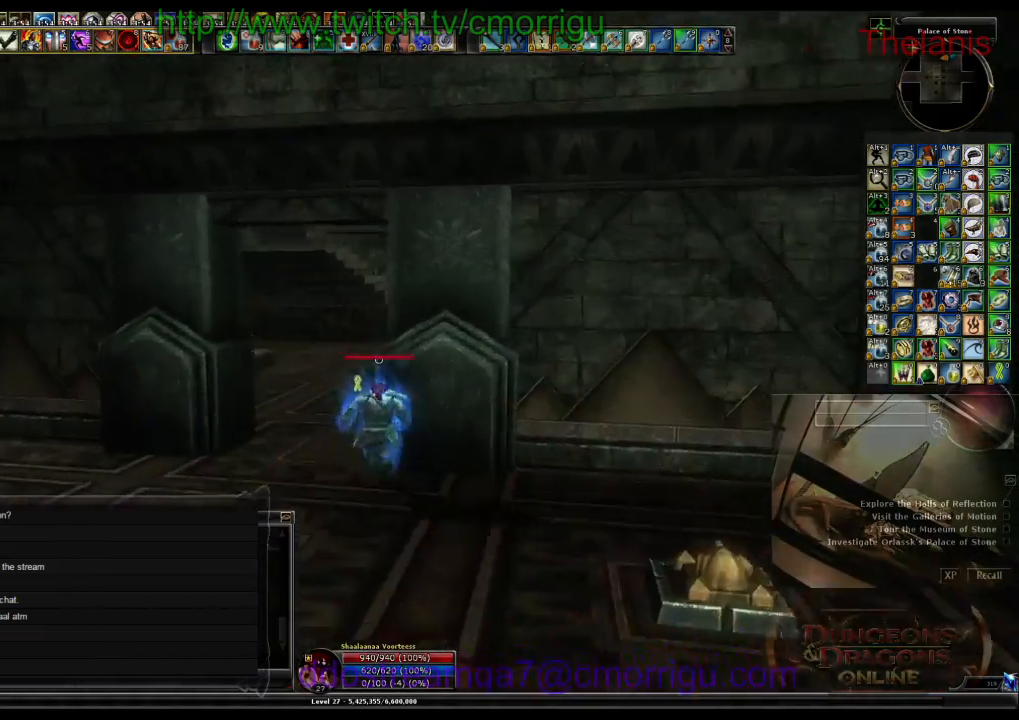
{"keys": ["a", "w"], "events": [[33, "a", "down"]]}
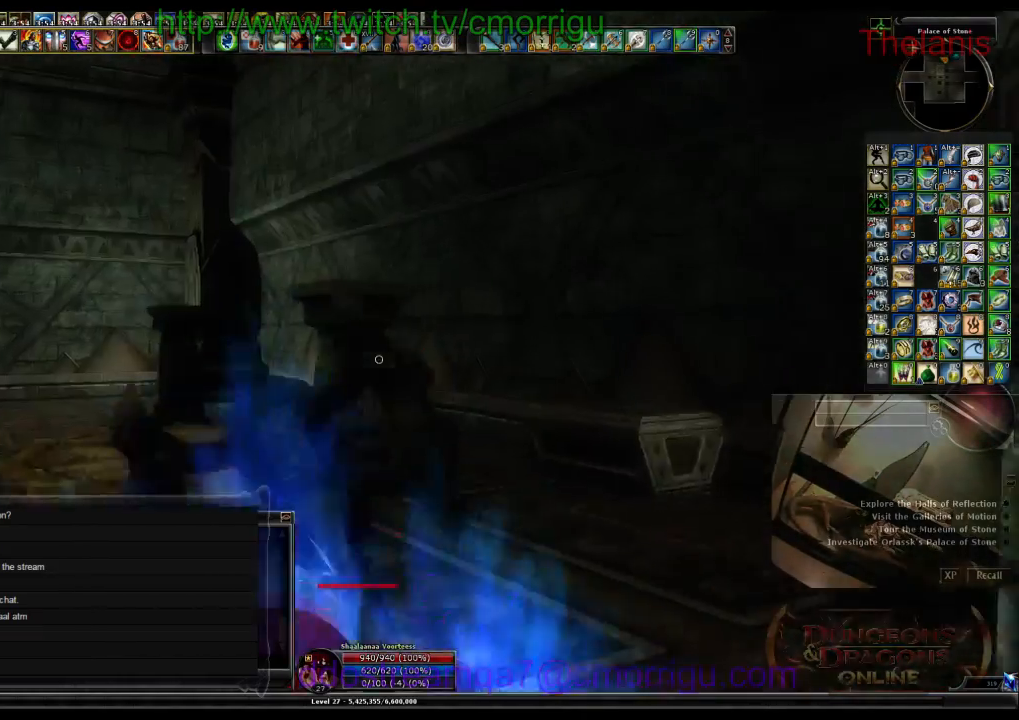
{"keys": ["a"], "events": [[100, "w", "up"]]}
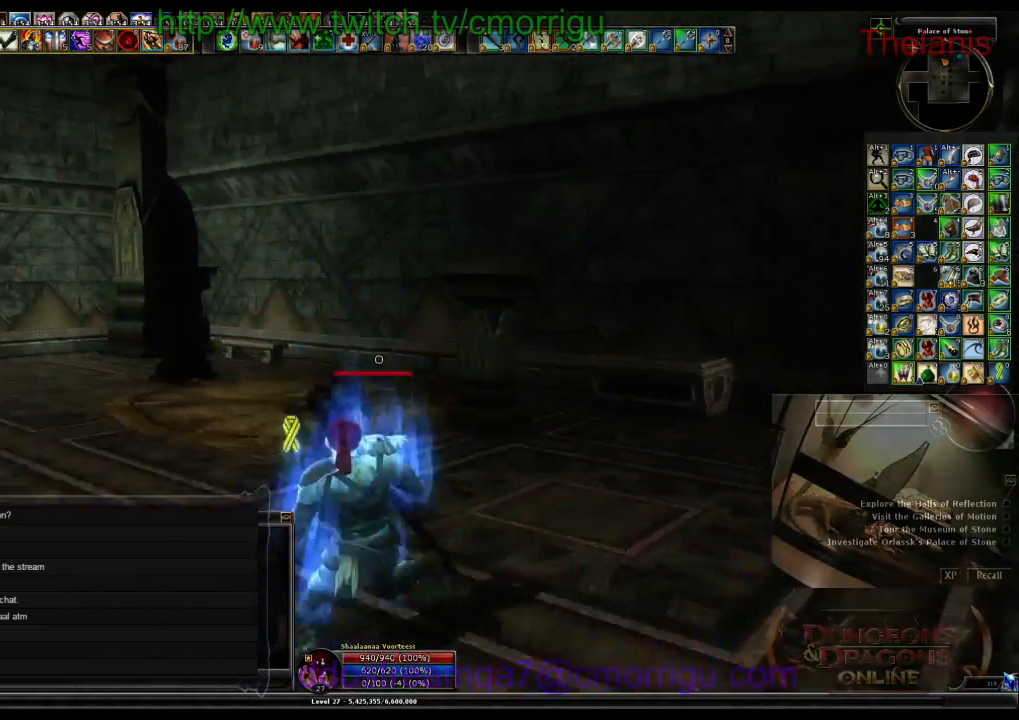
{"keys": ["d"], "events": [[400, "a", "up"], [466, "d", "down"]]}
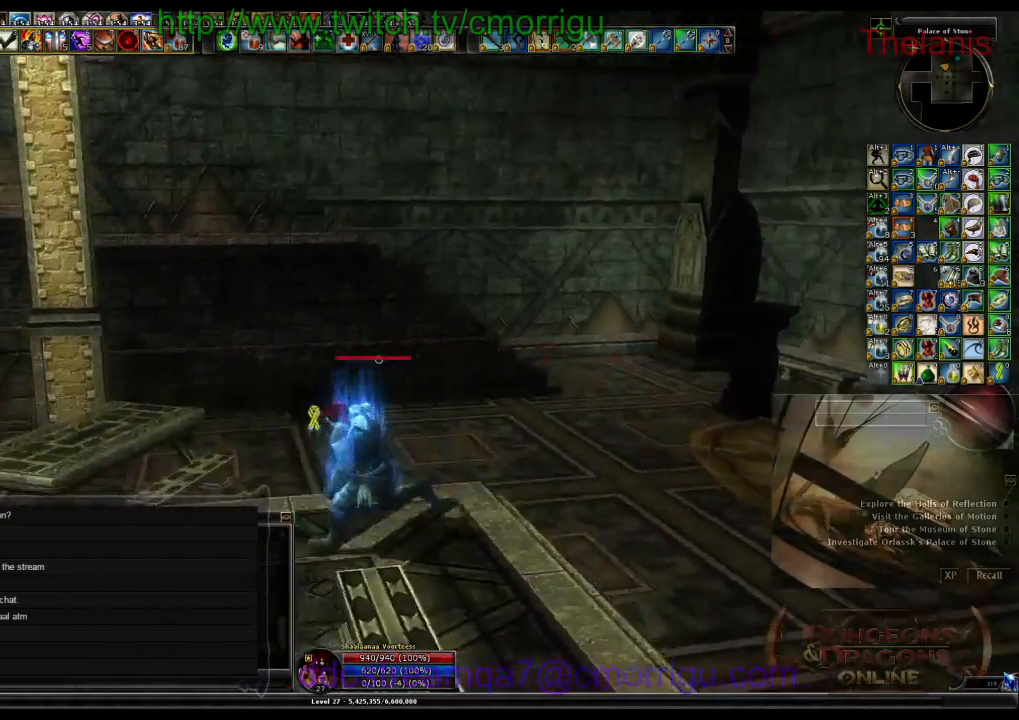
{"keys": [], "events": [[366, "d", "up"]]}
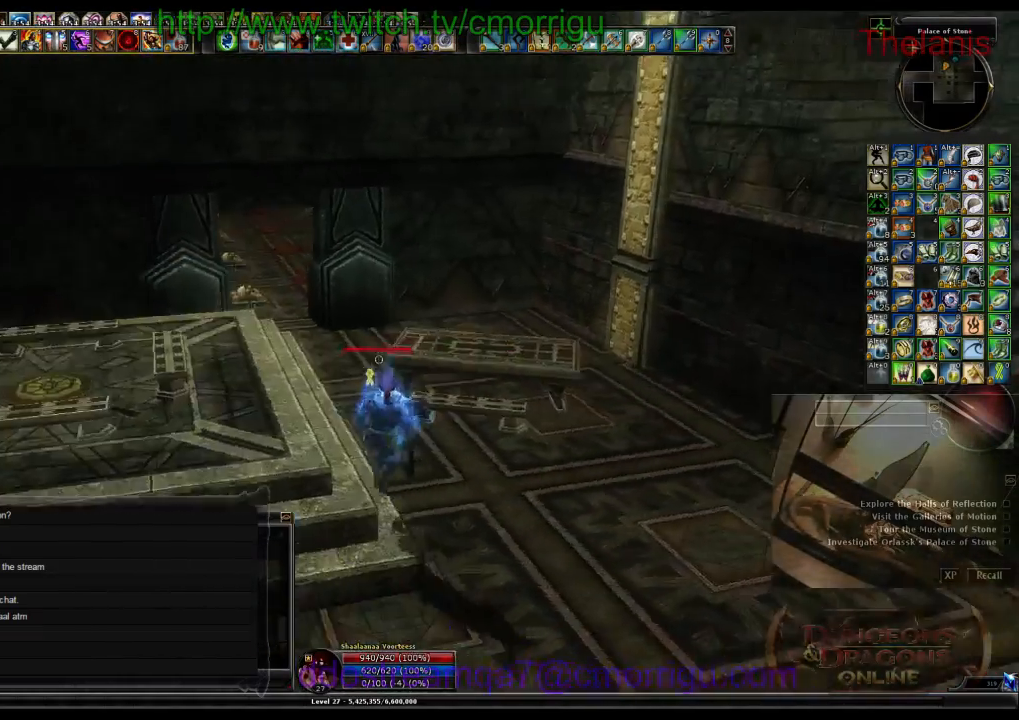
{"keys": [], "events": []}
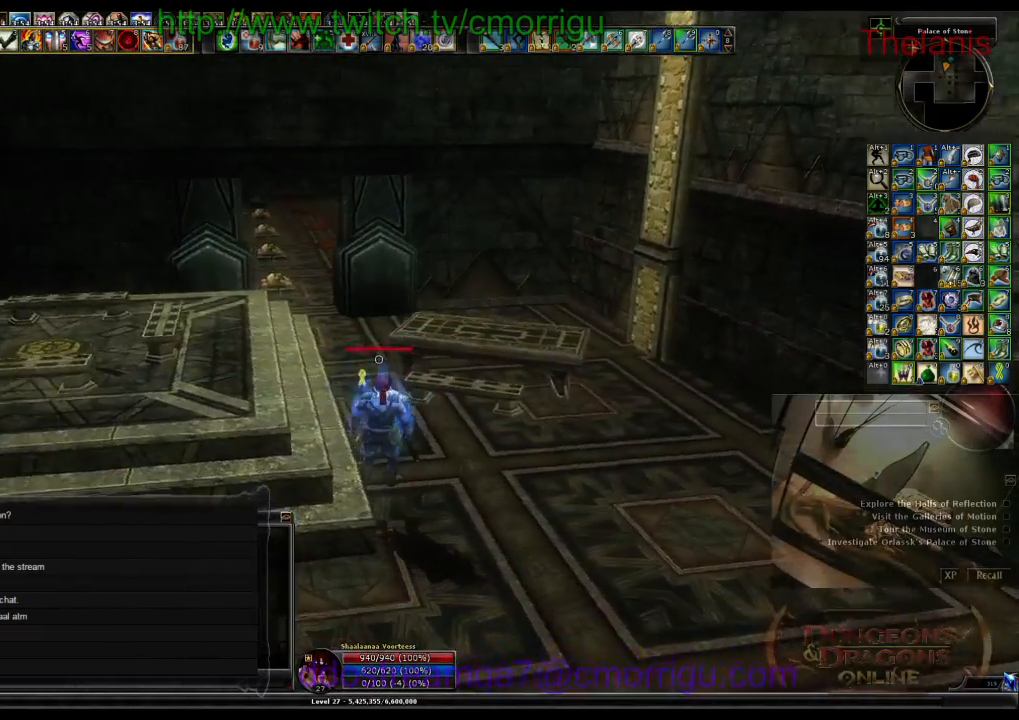
{"keys": ["w"], "events": [[366, "w", "down"]]}
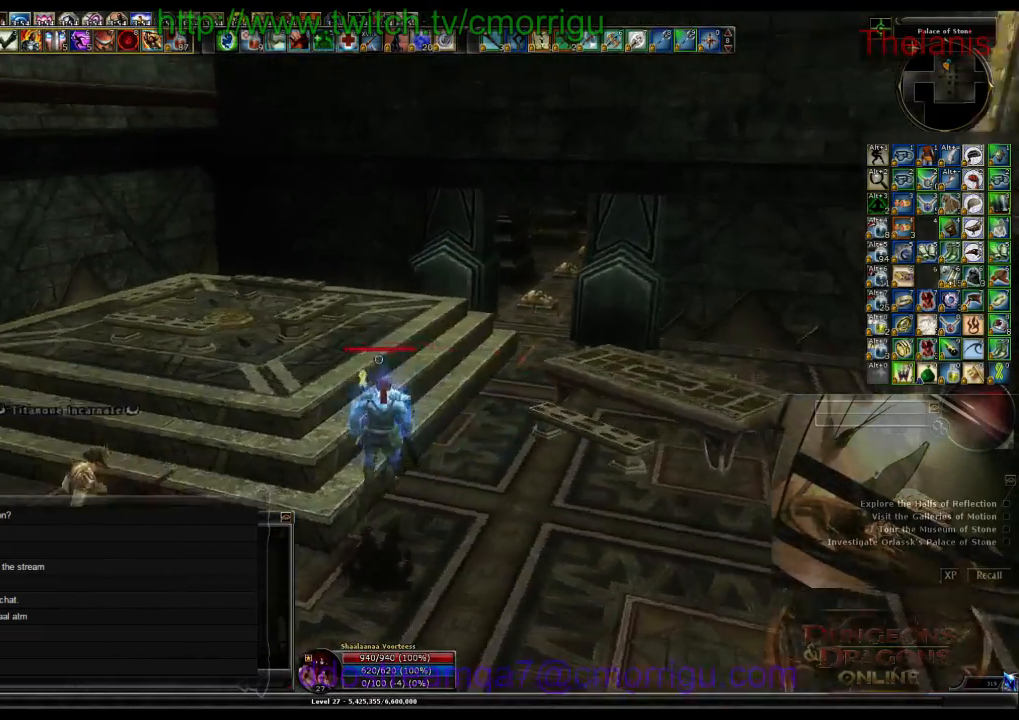
{"keys": ["w"], "events": []}
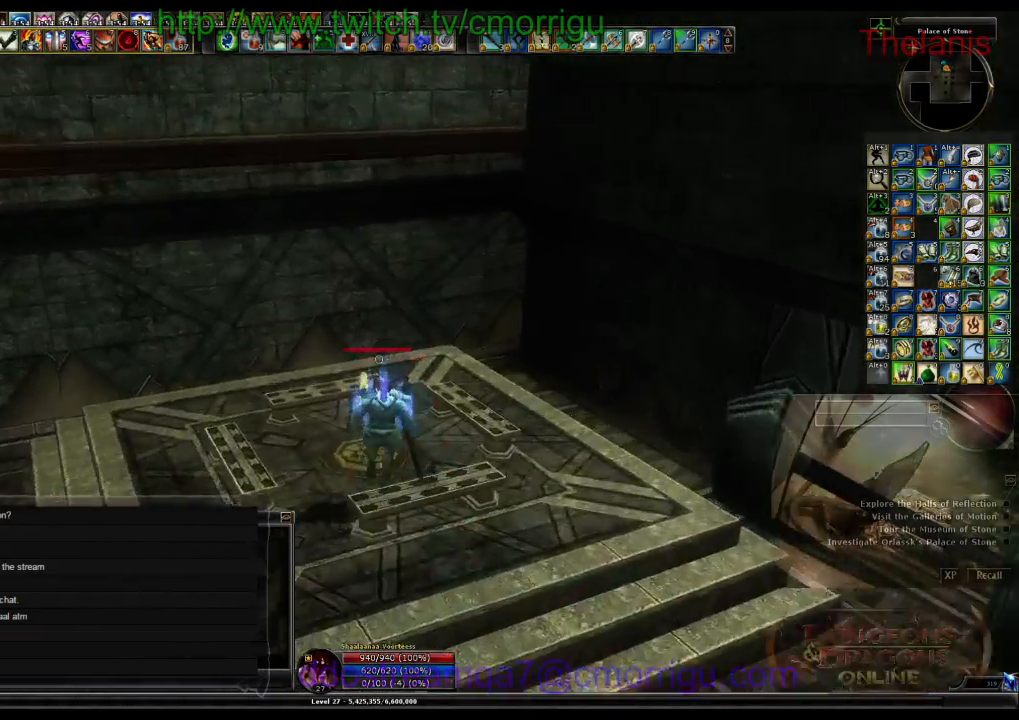
{"keys": [], "events": [[100, "w", "up"]]}
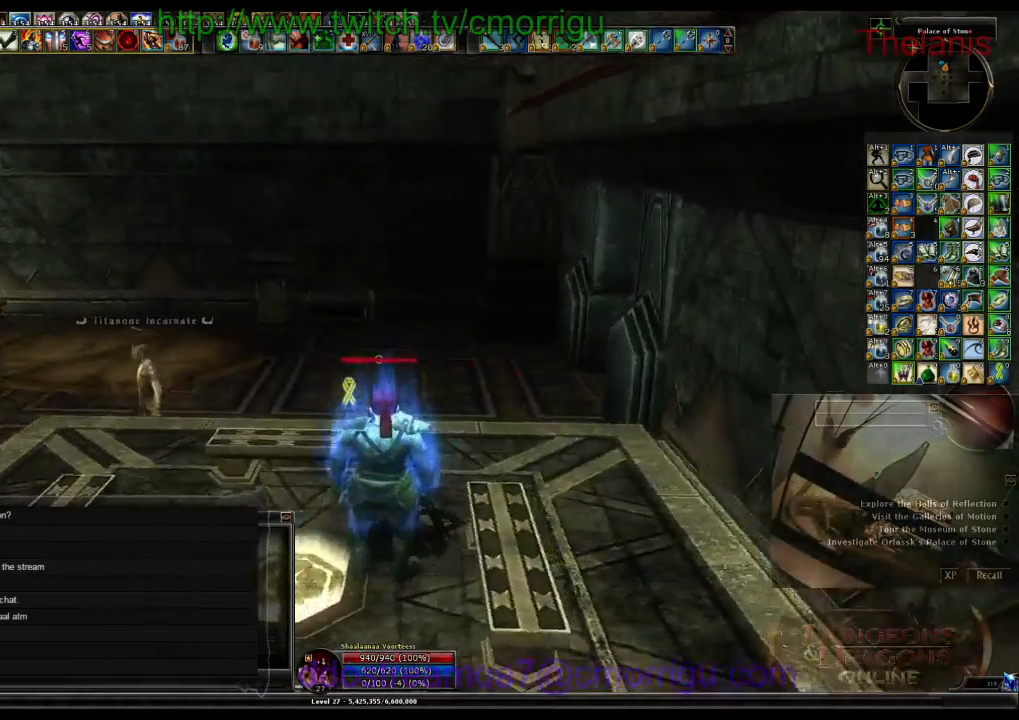
{"keys": ["w"], "events": [[233, "w", "down"]]}
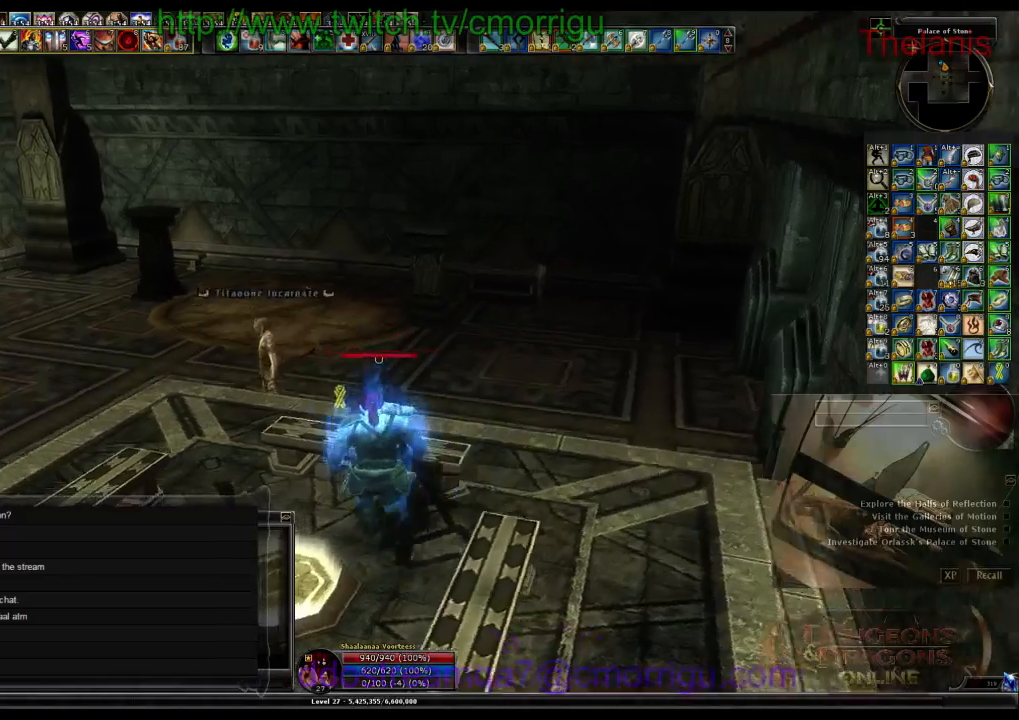
{"keys": ["w"], "events": []}
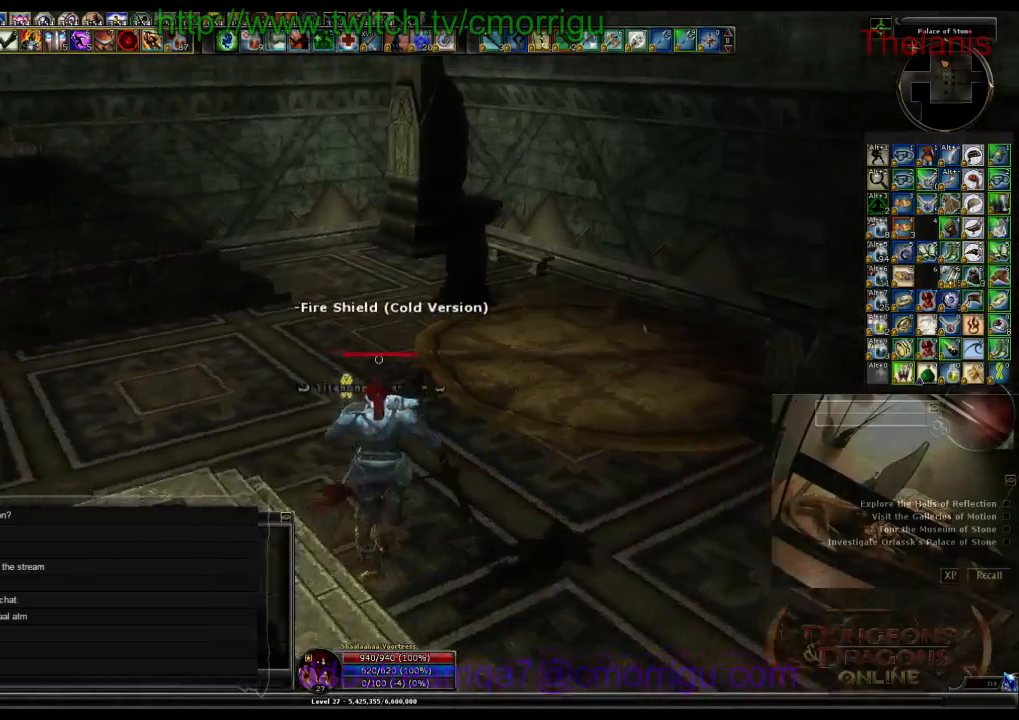
{"keys": ["w"], "events": []}
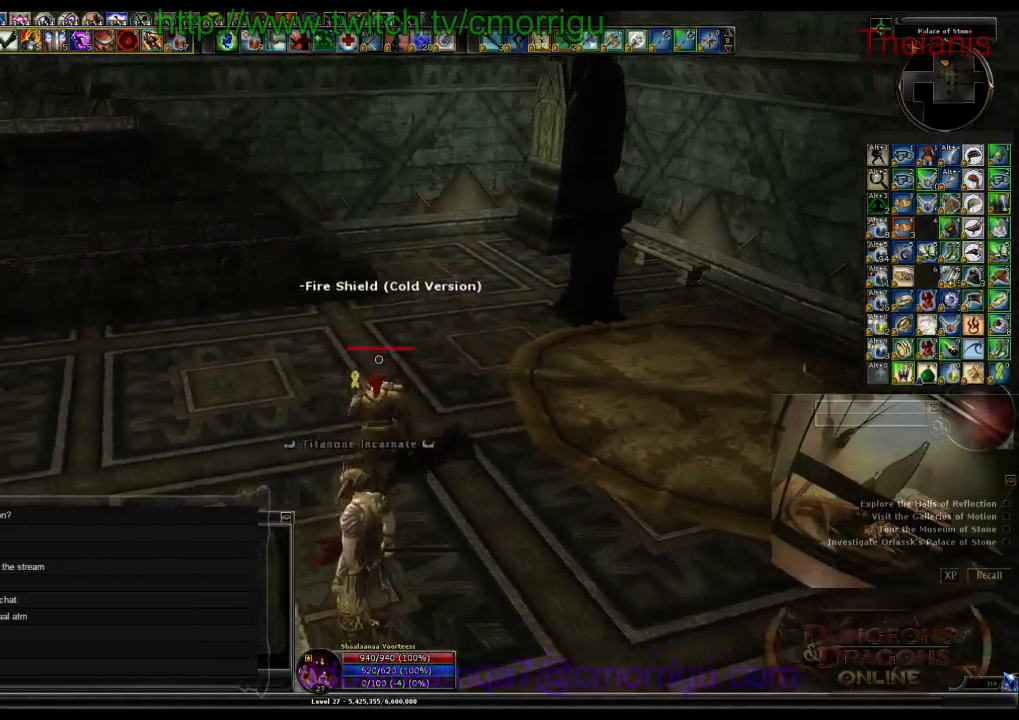
{"keys": [], "events": [[66, "d", "down"], [466, "d", "up"], [500, "w", "up"]]}
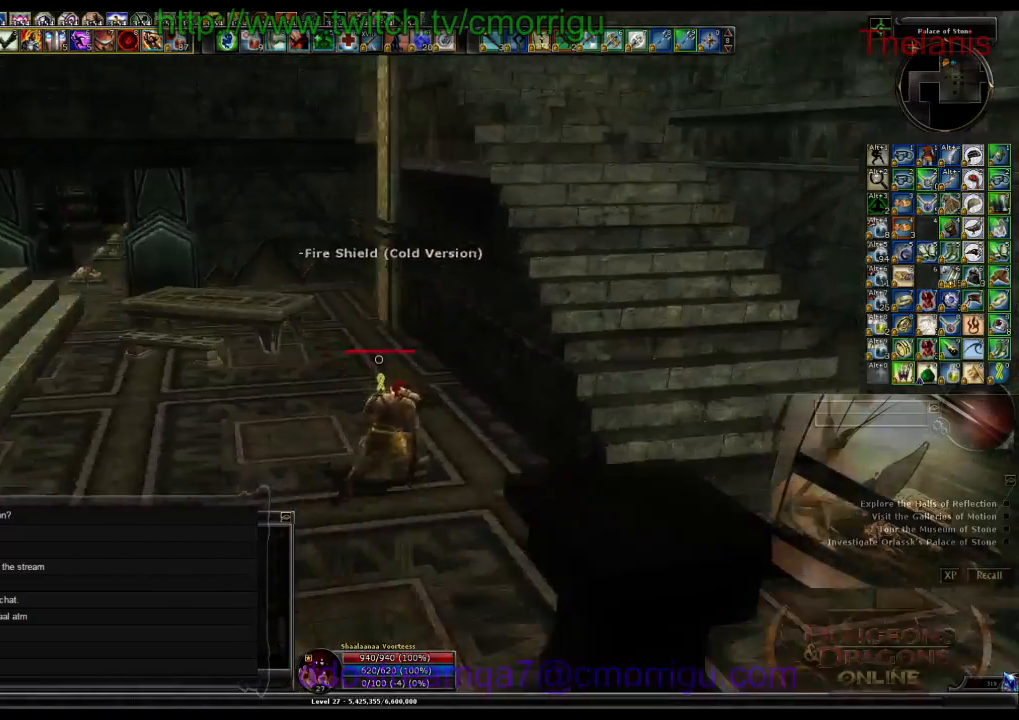
{"keys": [], "events": [[233, "m", "down"], [333, "m", "up"]]}
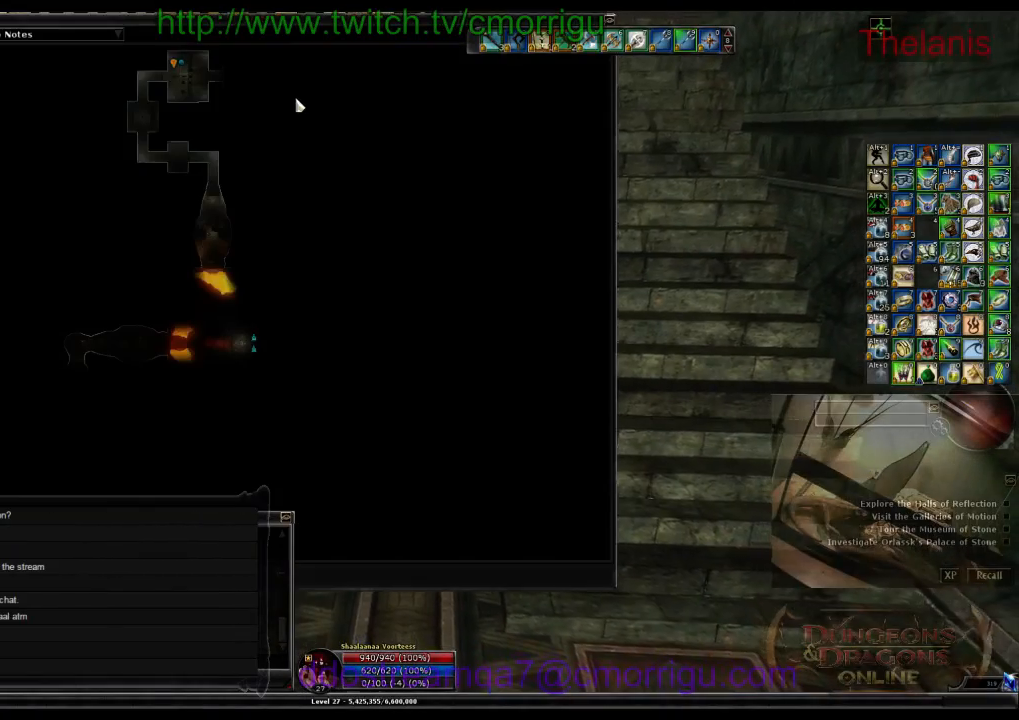
{"keys": [], "events": []}
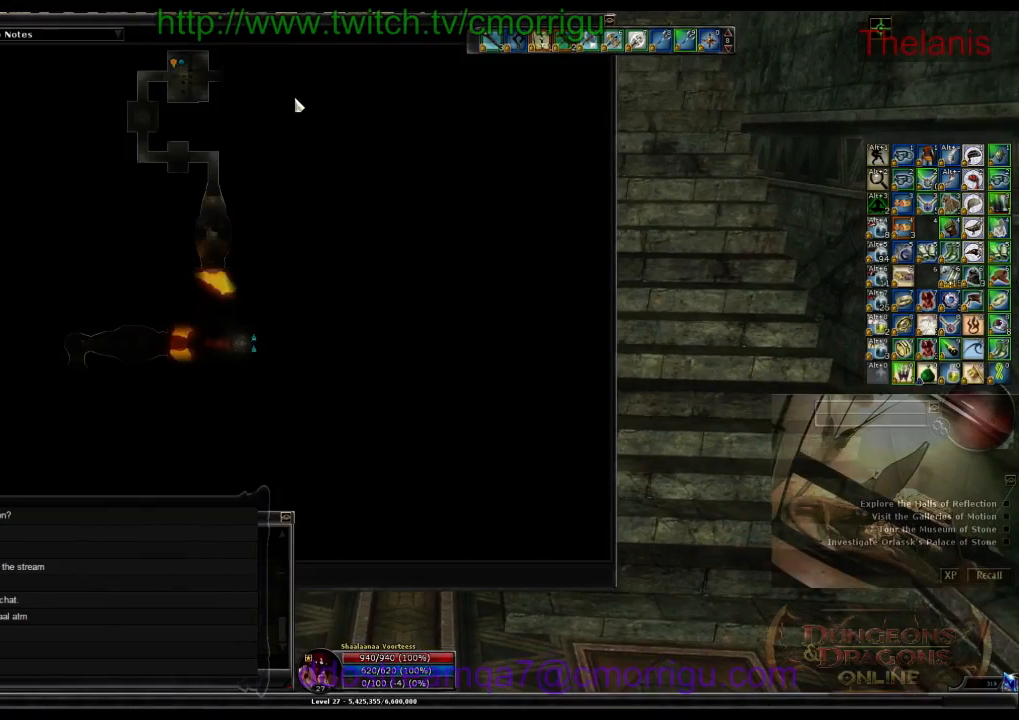
{"keys": [], "events": []}
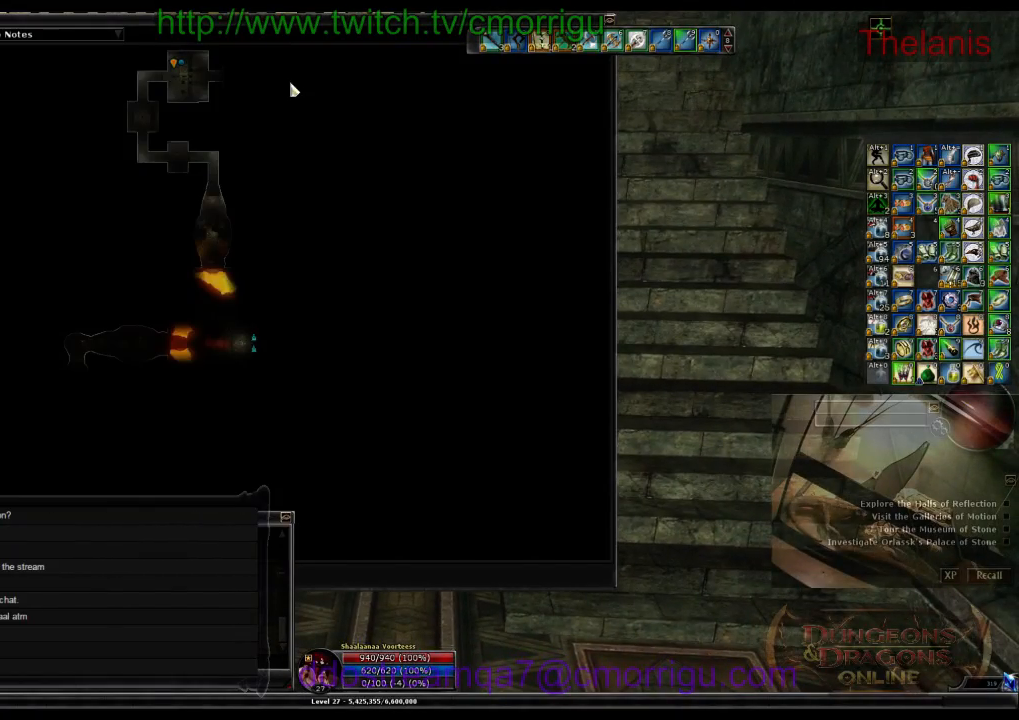
{"keys": ["m"], "events": [[466, "m", "down"]]}
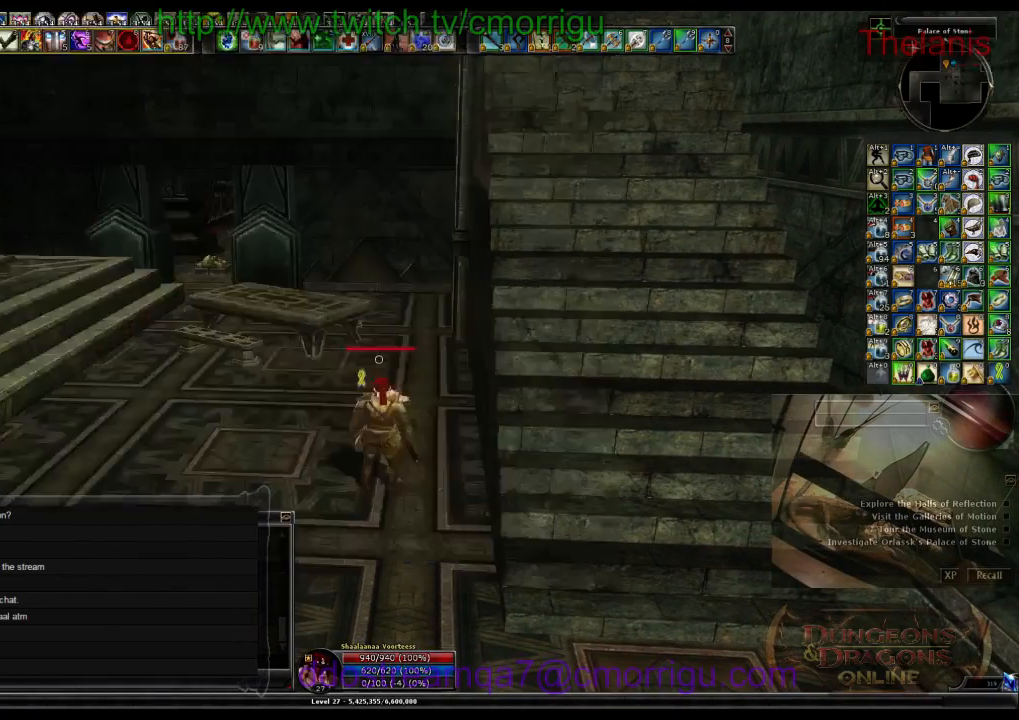
{"keys": [], "events": [[100, "m", "up"]]}
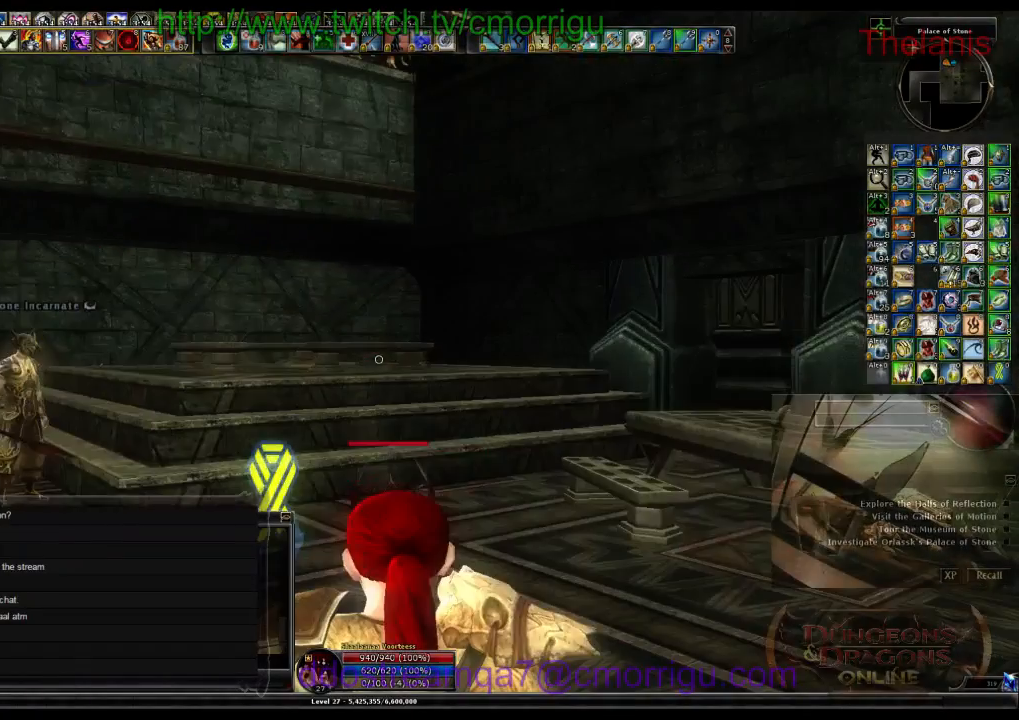
{"keys": [], "events": [[200, "a", "down"], [300, "a", "up"]]}
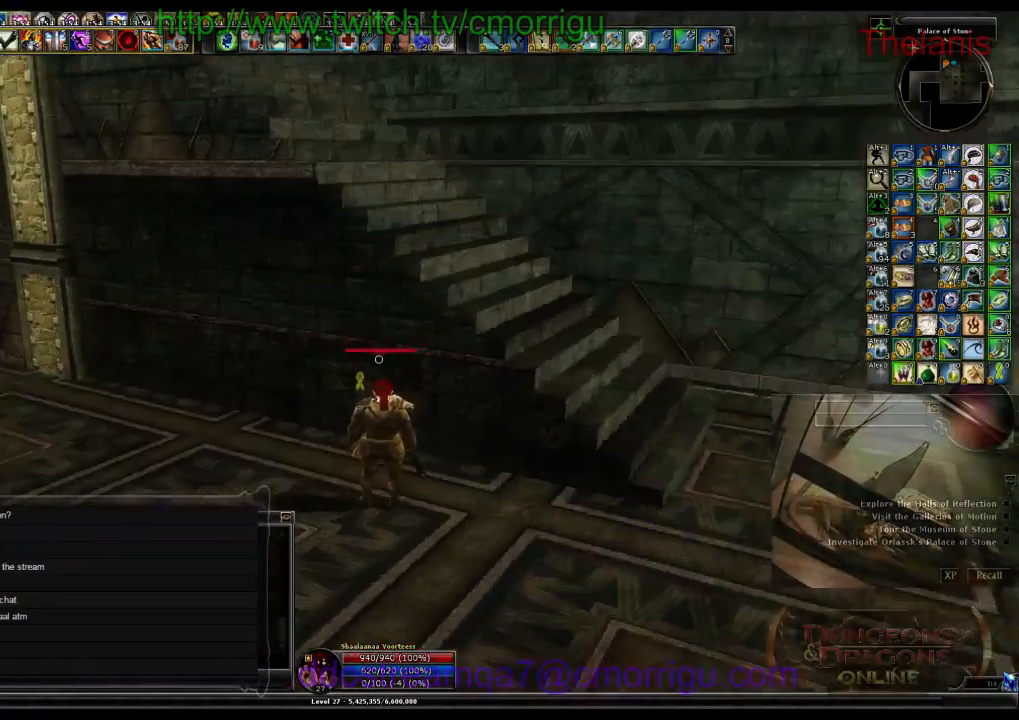
{"keys": ["space", "w"], "events": [[133, "w", "down"], [300, "space", "down"]]}
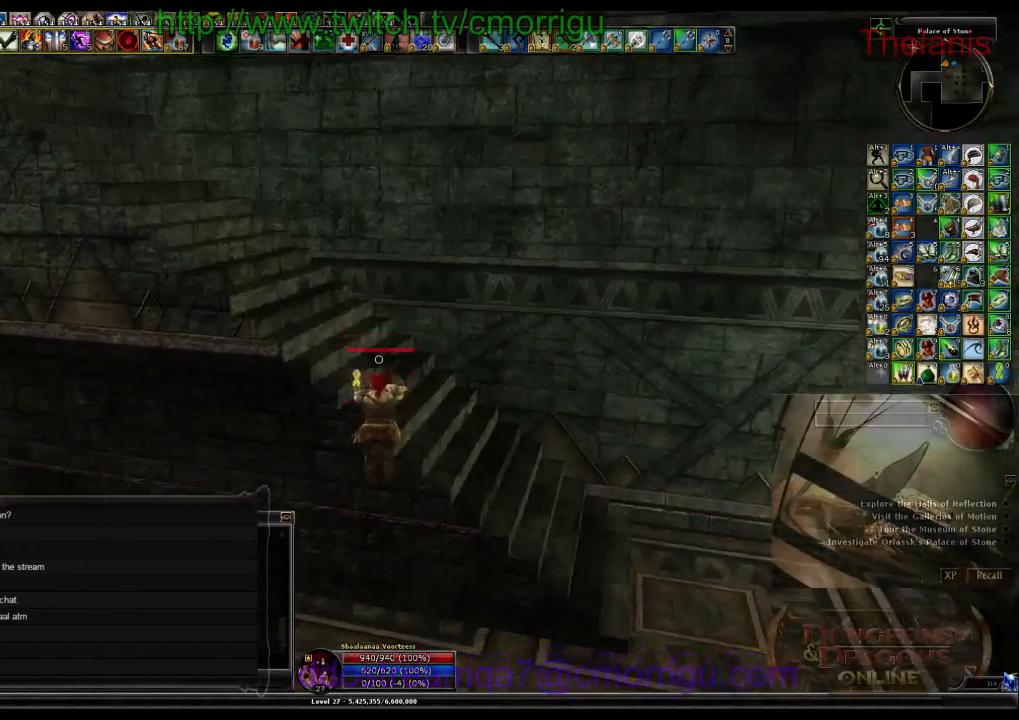
{"keys": ["w"], "events": [[133, "space", "up"]]}
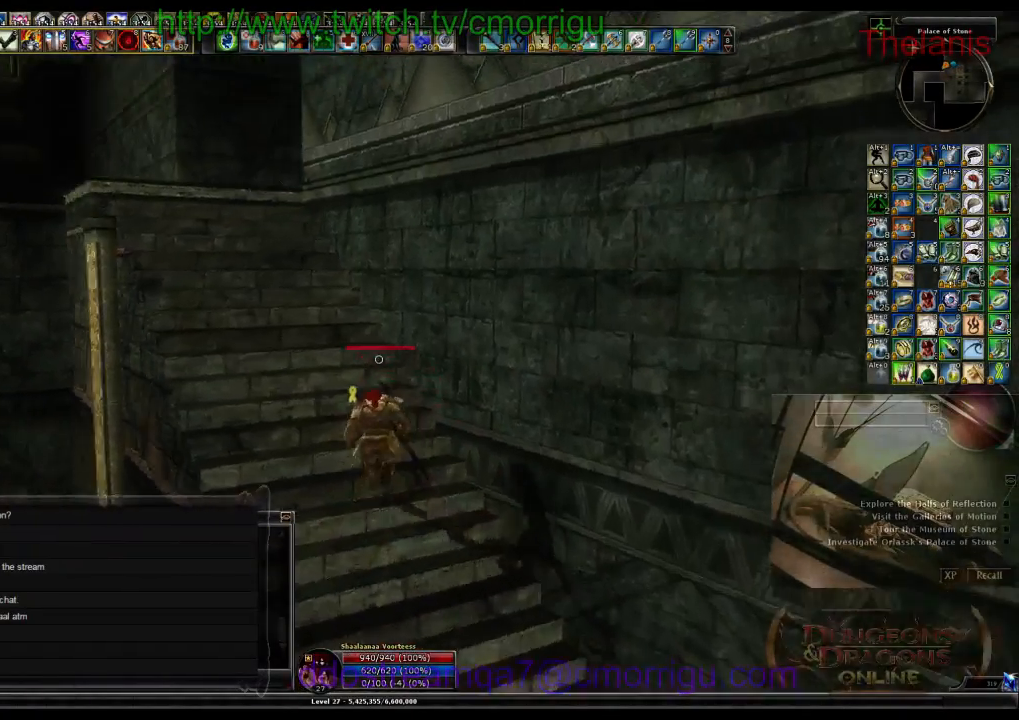
{"keys": ["w"], "events": []}
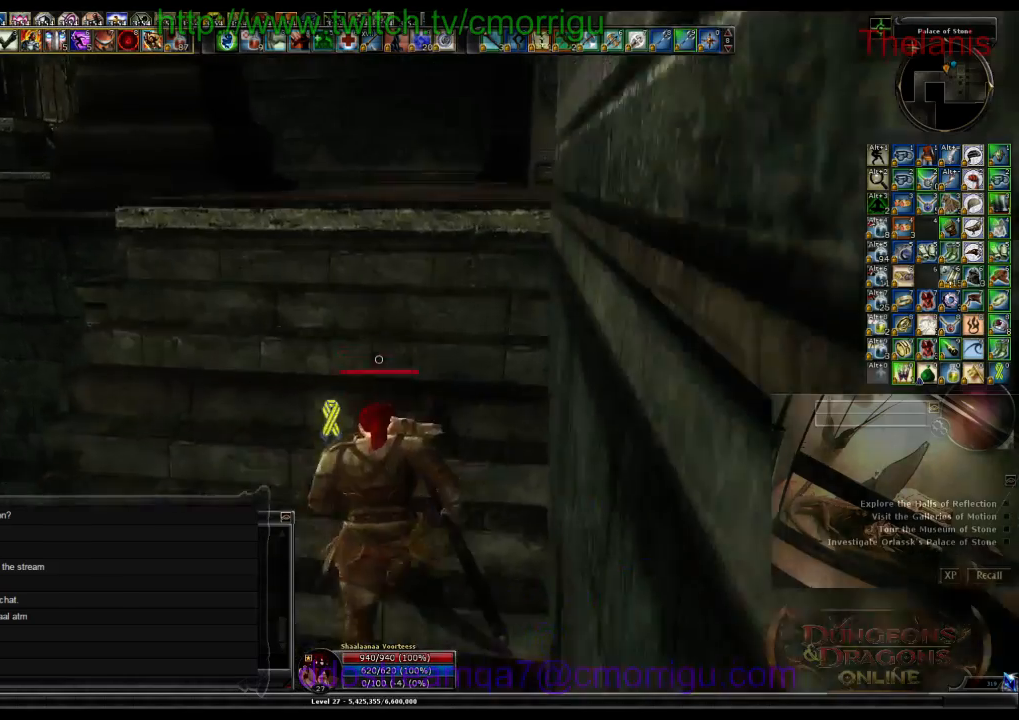
{"keys": ["w"], "events": []}
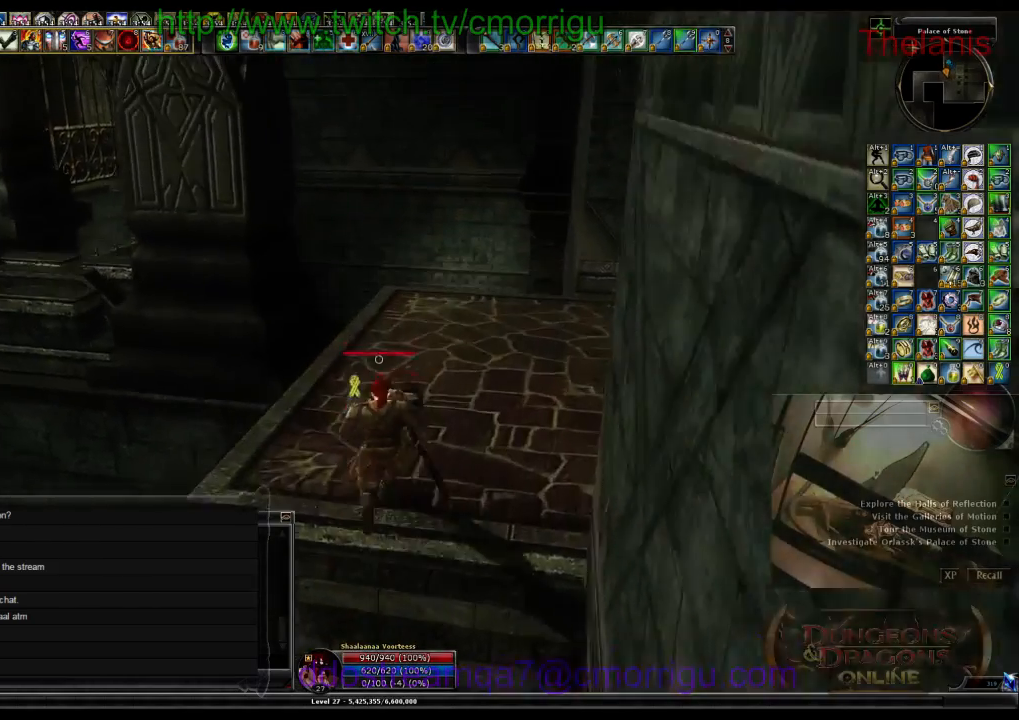
{"keys": ["d", "w"], "events": [[366, "d", "down"]]}
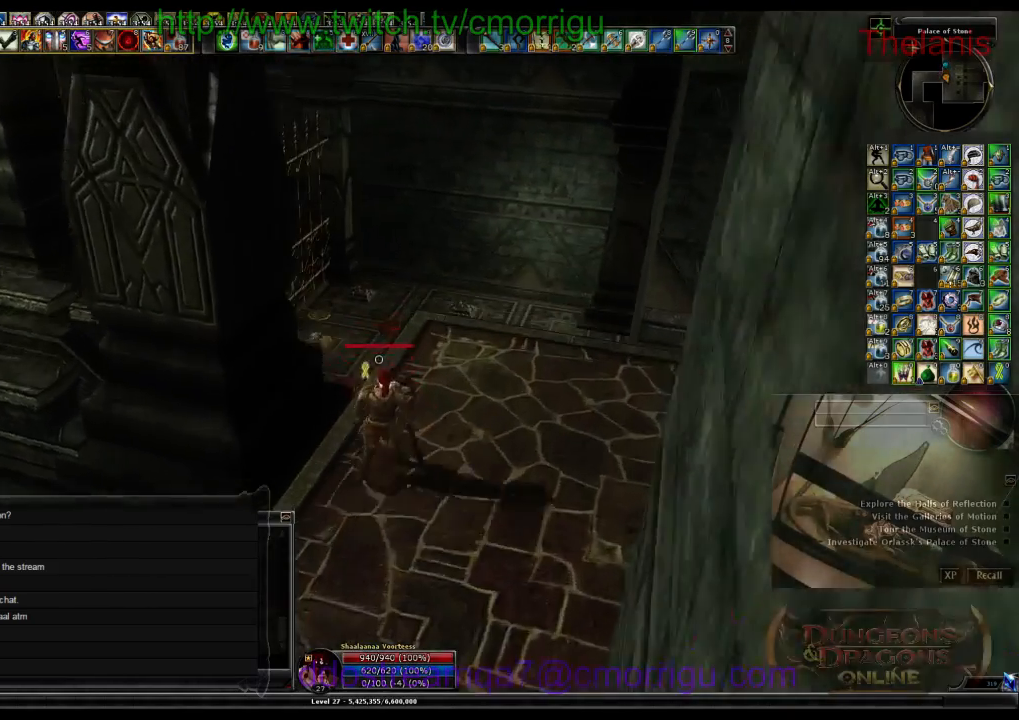
{"keys": [], "events": [[166, "d", "up"], [333, "w", "up"]]}
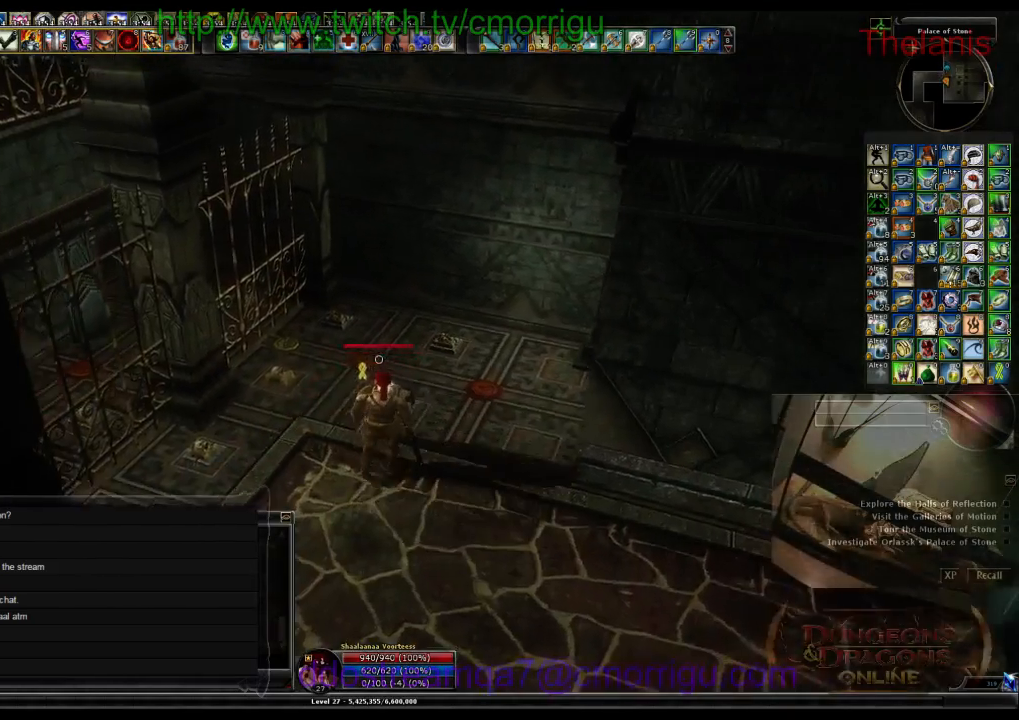
{"keys": [], "events": []}